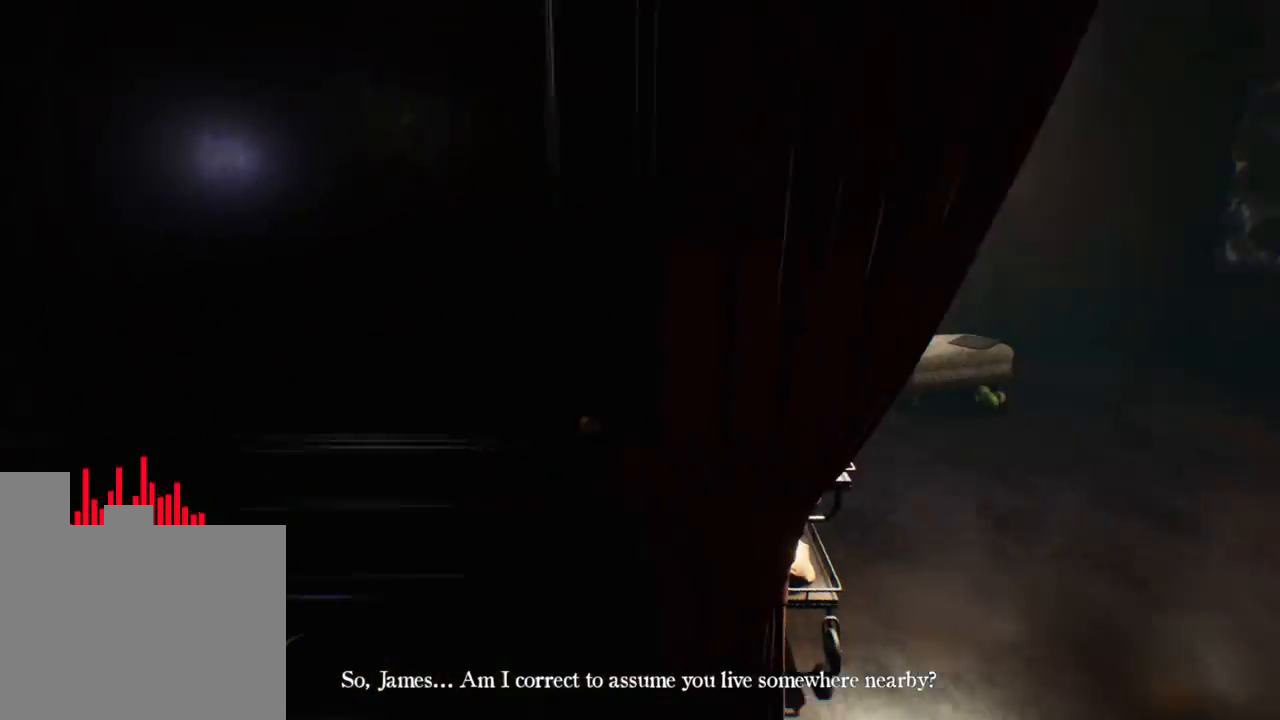
Gameplay with keyboard and mouse; each line is a JSON object with the keys held at the frame after it. "events" lists presses ("down") and releases ("up") of "1", "2", "a", "d", "e", "q", "r", "s", "space" and "w" between this image and that frame as [ms after this image, input, new state], when the widget could be followed in between. No other keys are recorded. Mouse buttons are not recorded. Not read: mouse_move.
{"keys": ["w"], "events": [[166, "w", "down"]]}
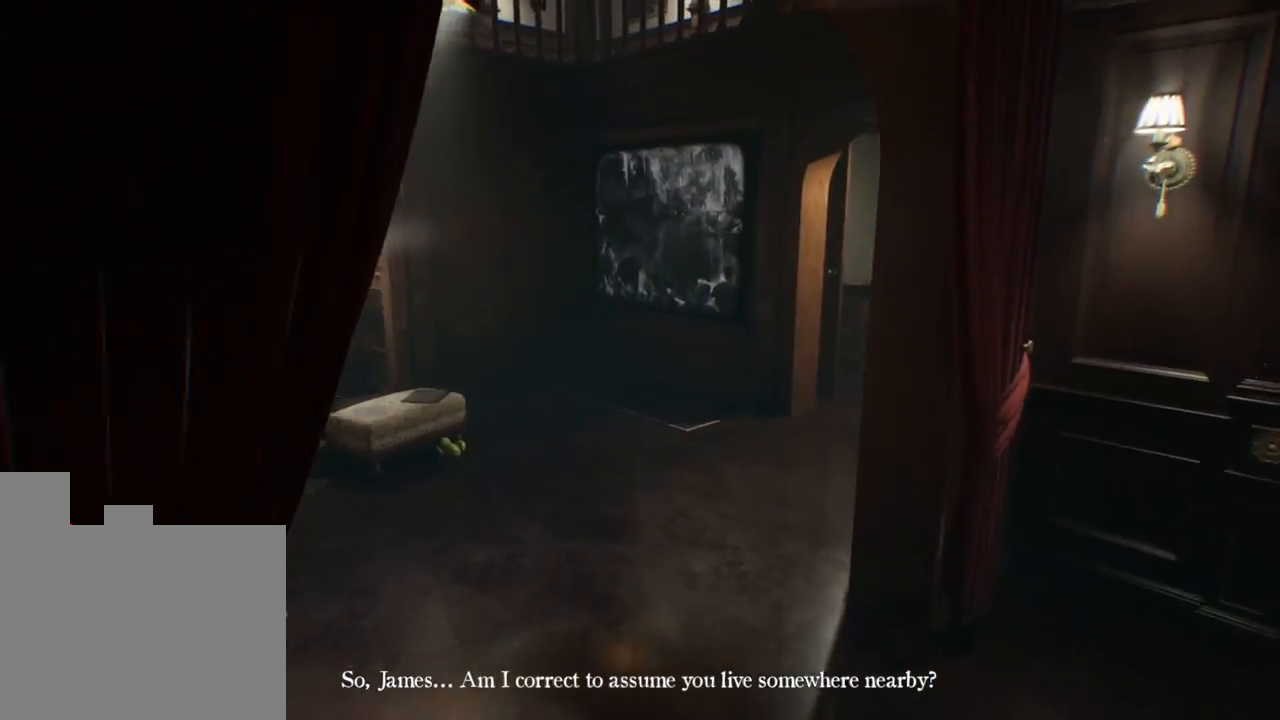
{"keys": ["a", "w"], "events": [[450, "a", "down"]]}
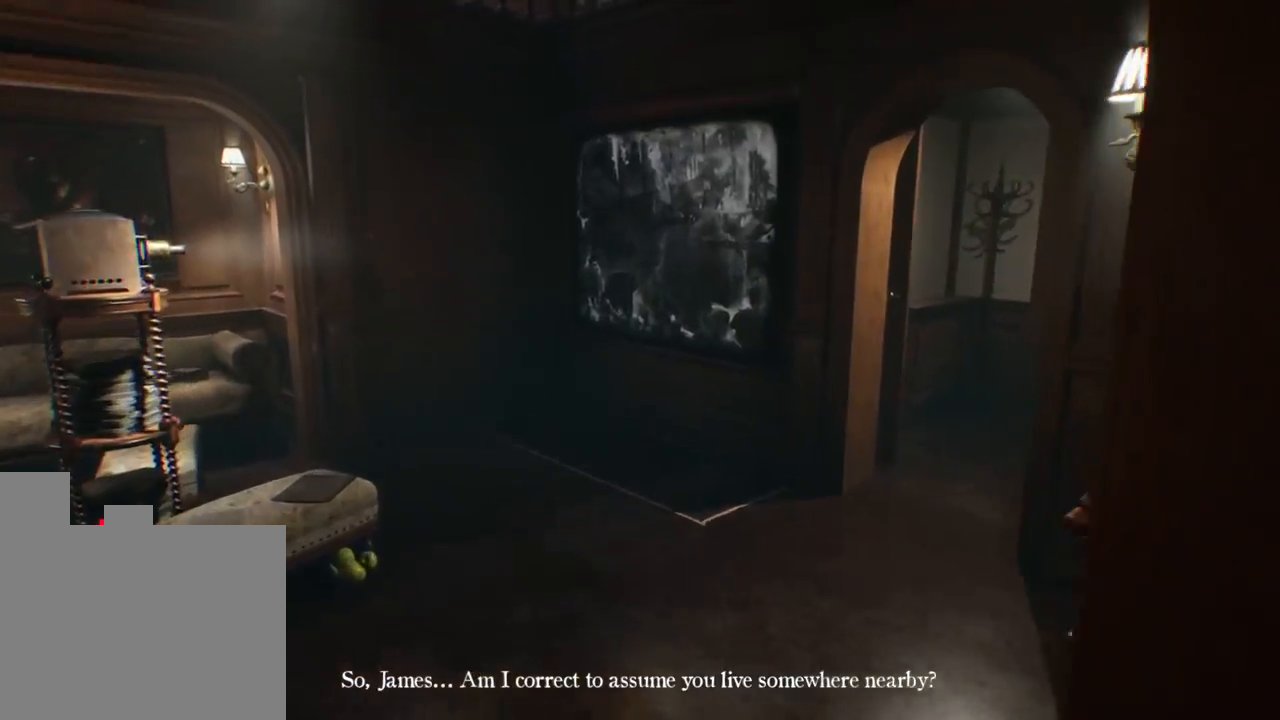
{"keys": ["a", "w"], "events": []}
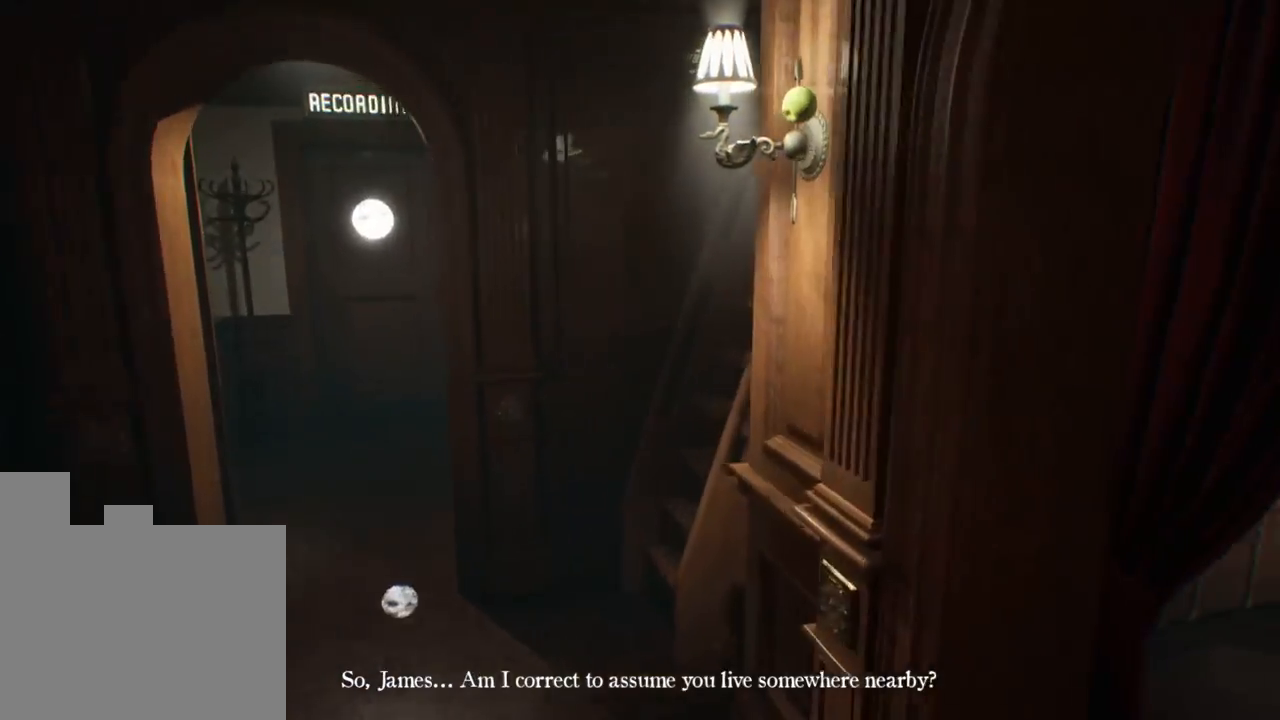
{"keys": [], "events": [[216, "a", "up"], [300, "w", "up"]]}
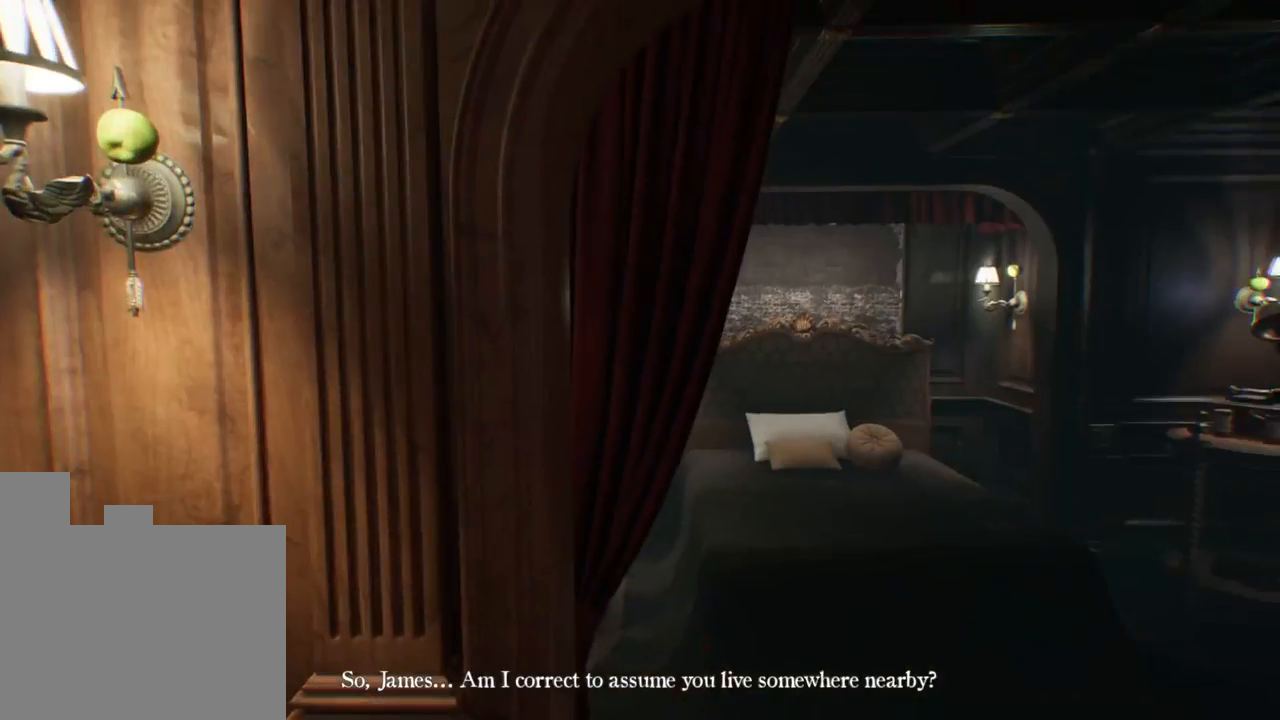
{"keys": ["a"], "events": [[333, "a", "down"]]}
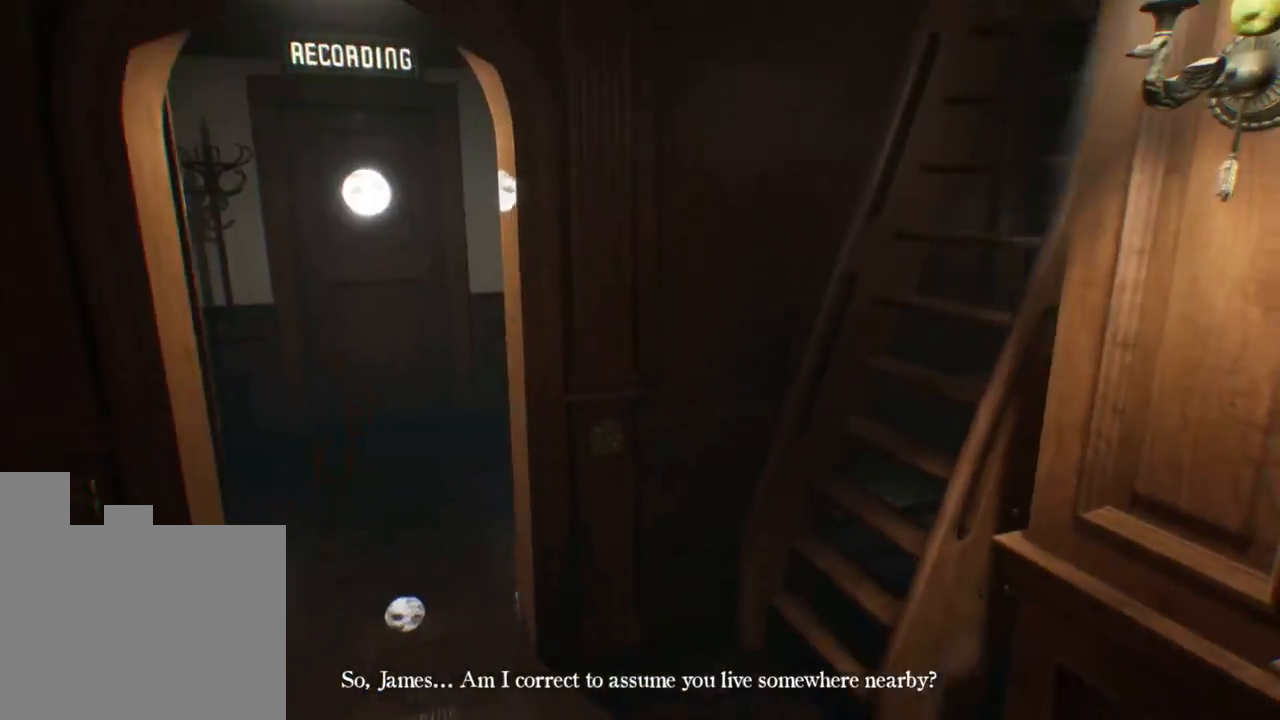
{"keys": [], "events": [[83, "w", "down"], [133, "a", "up"], [450, "w", "up"]]}
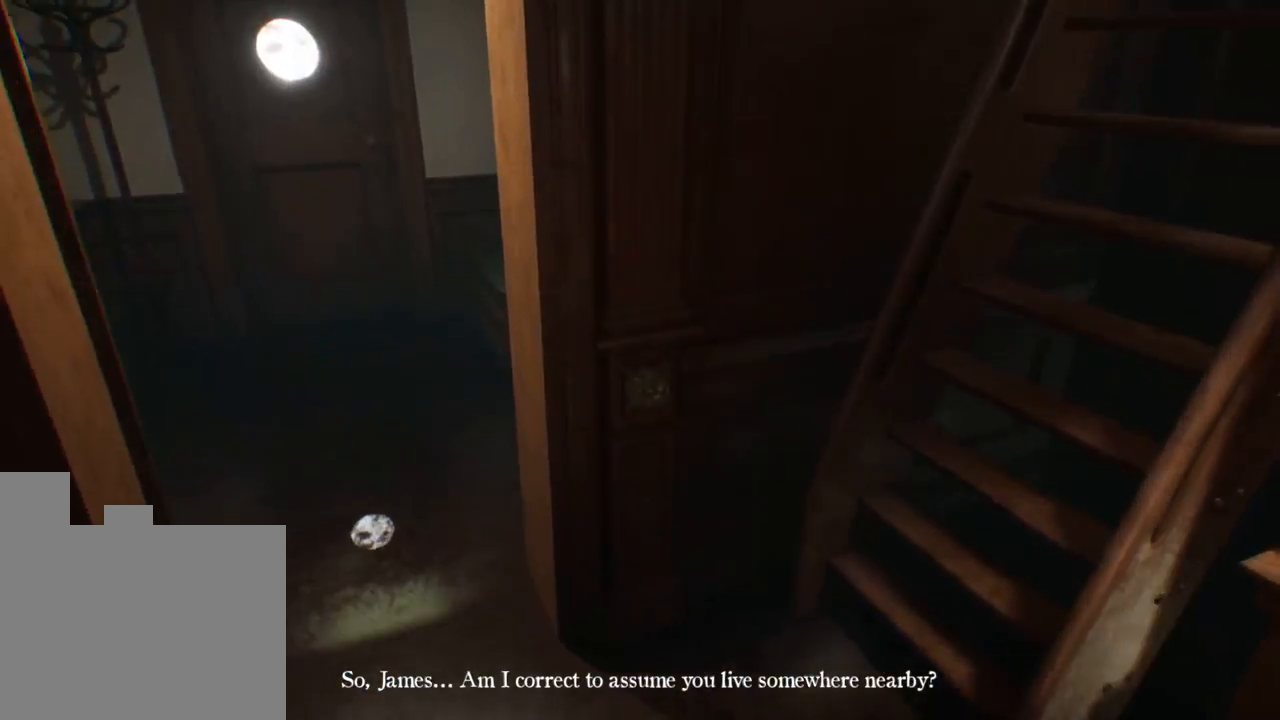
{"keys": ["w"], "events": [[200, "w", "down"]]}
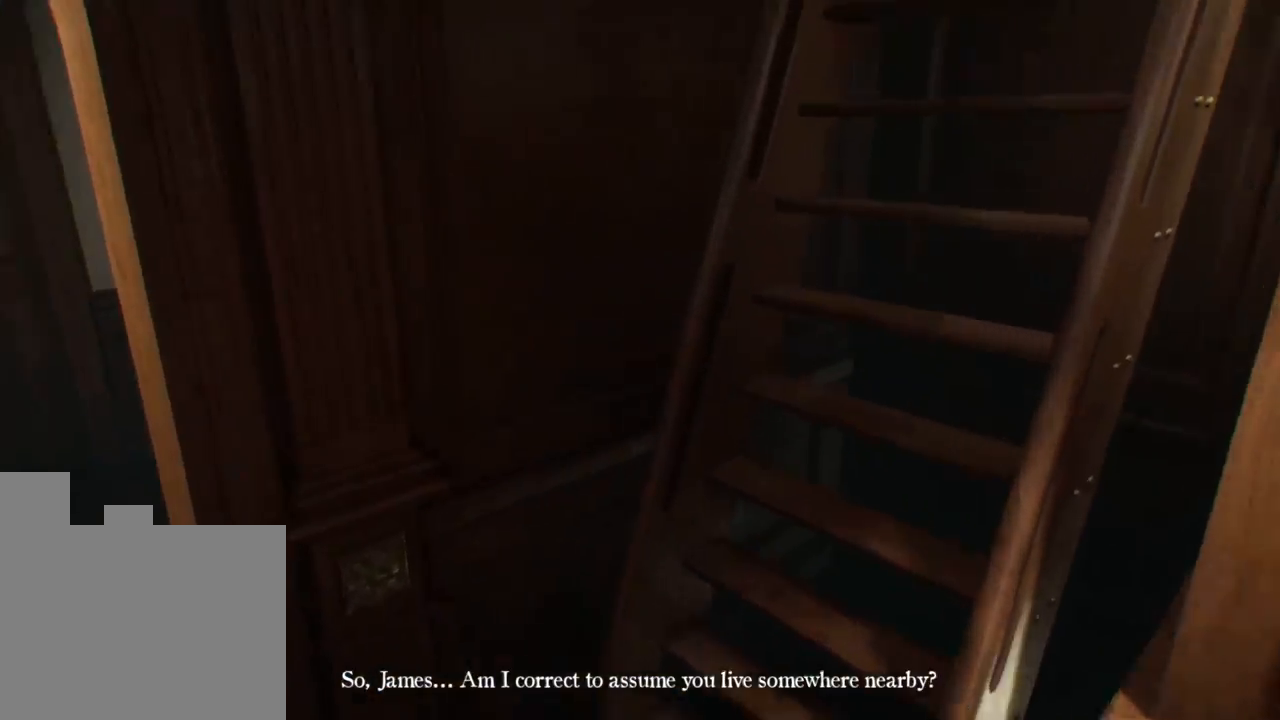
{"keys": [], "events": [[50, "w", "up"]]}
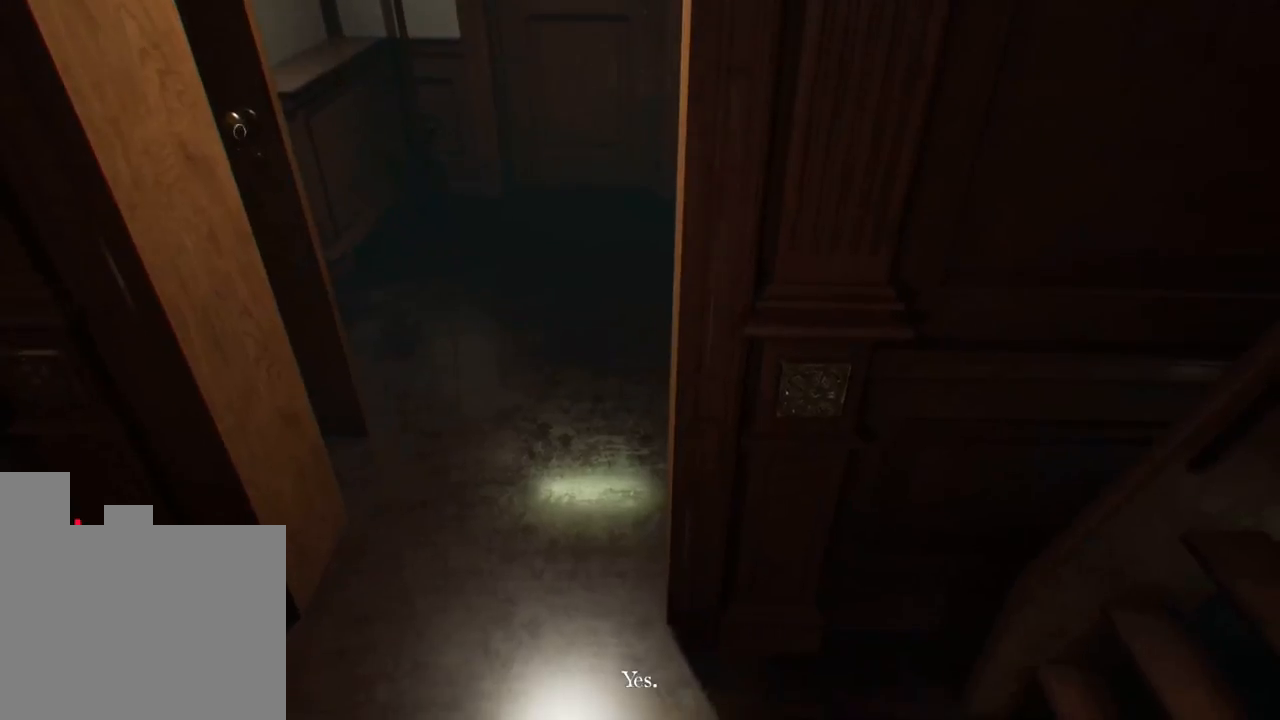
{"keys": ["w"], "events": [[66, "w", "down"]]}
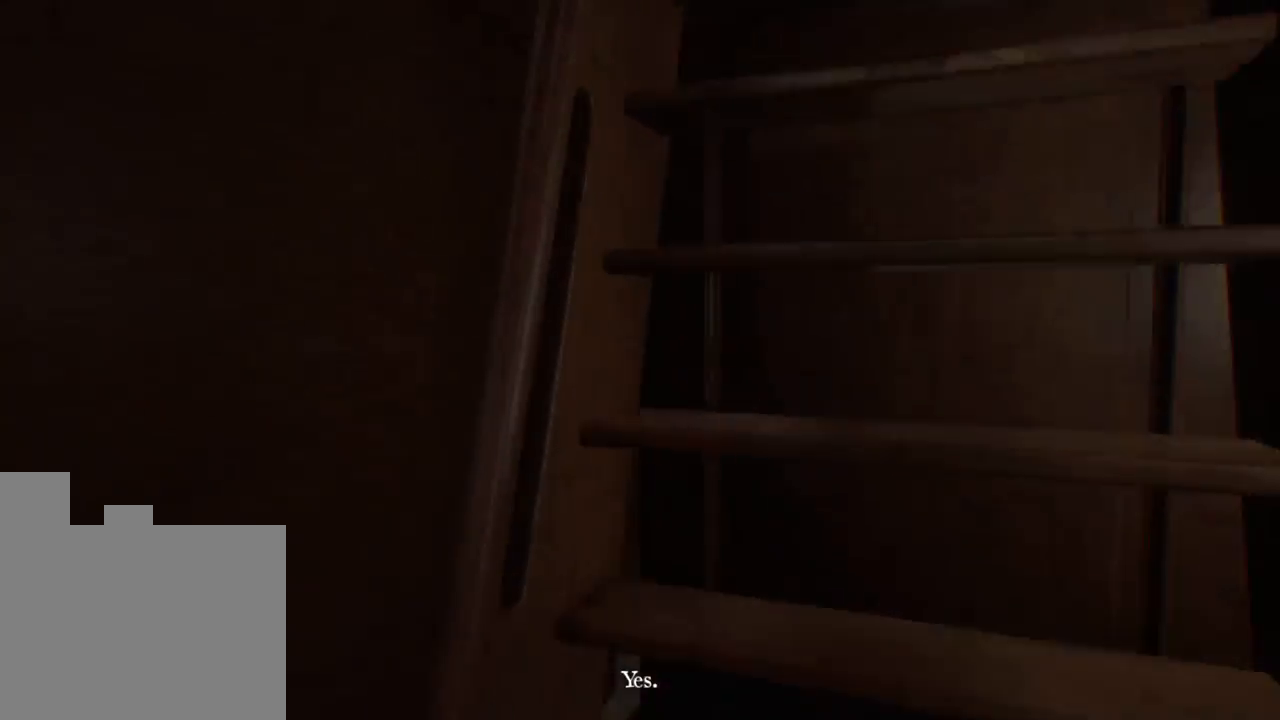
{"keys": ["w"], "events": []}
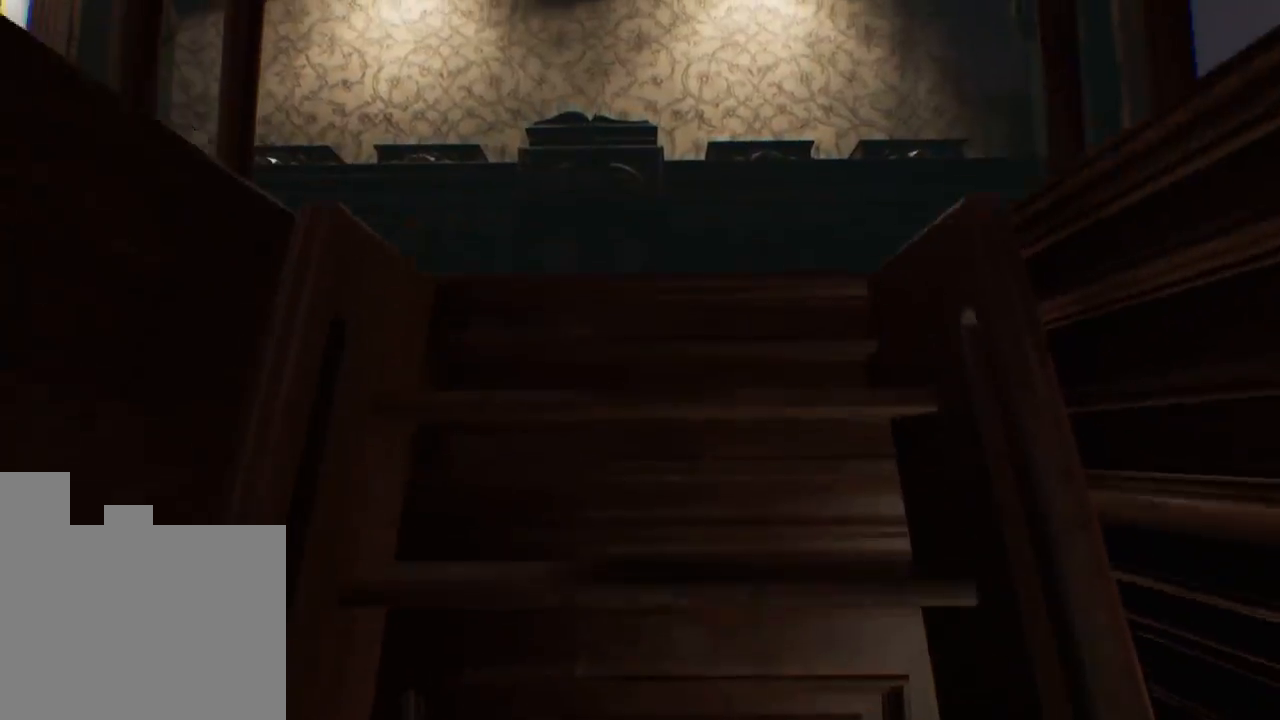
{"keys": ["w"], "events": []}
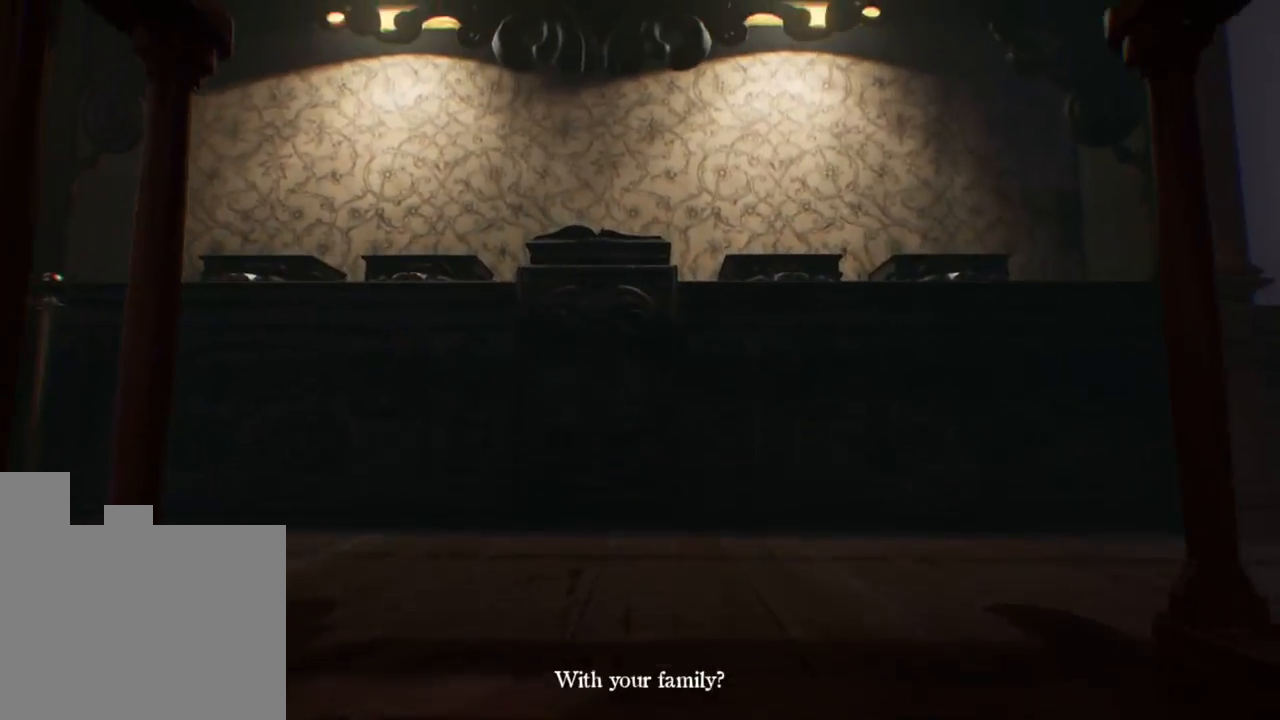
{"keys": ["w"], "events": []}
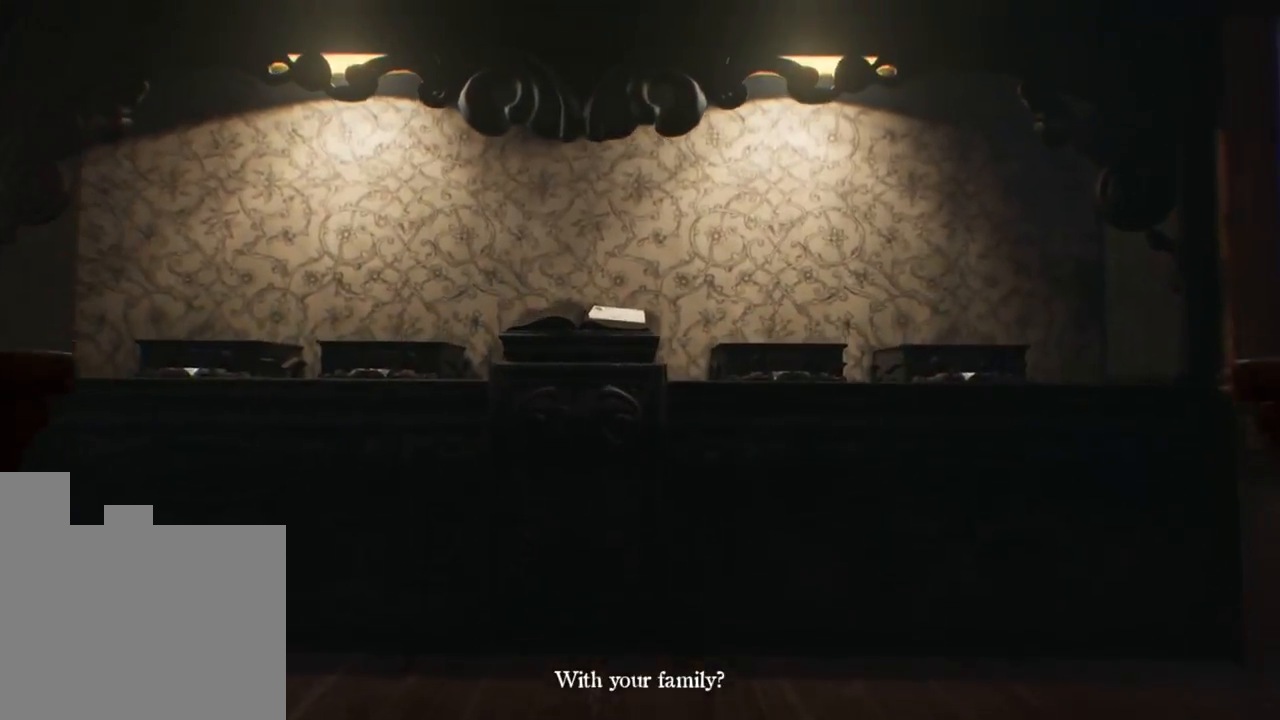
{"keys": ["w"], "events": []}
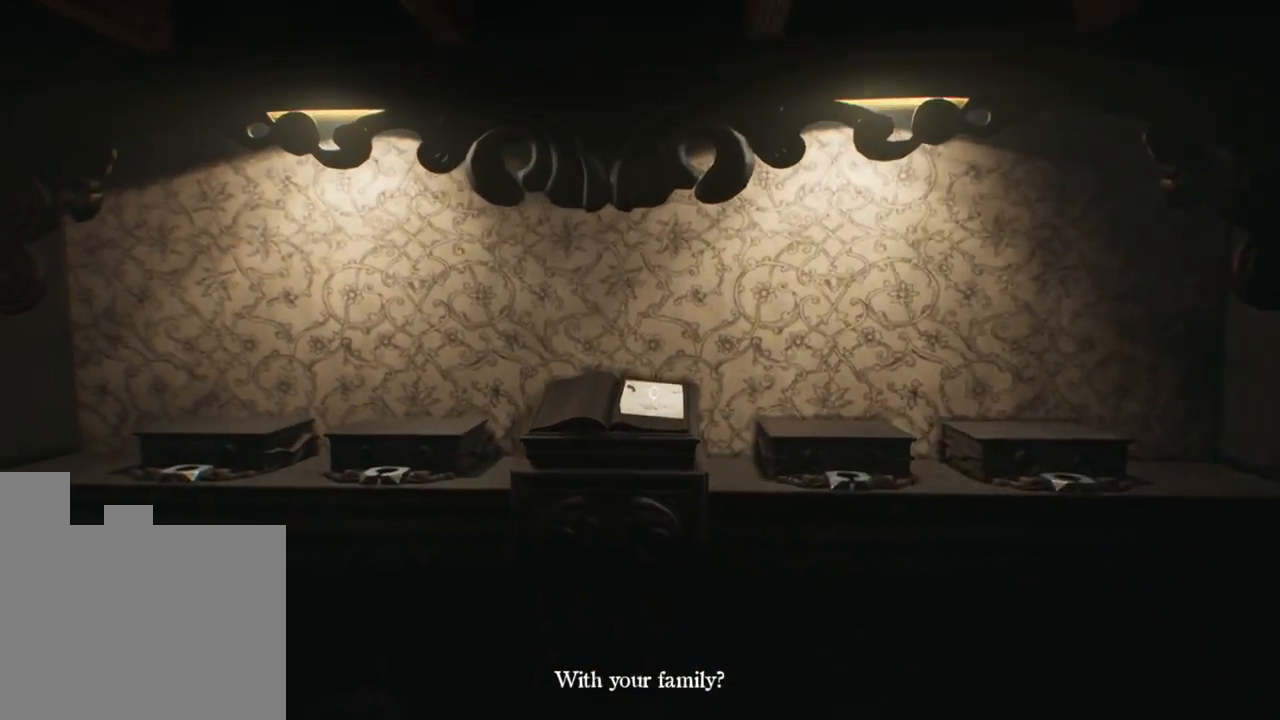
{"keys": ["w"], "events": []}
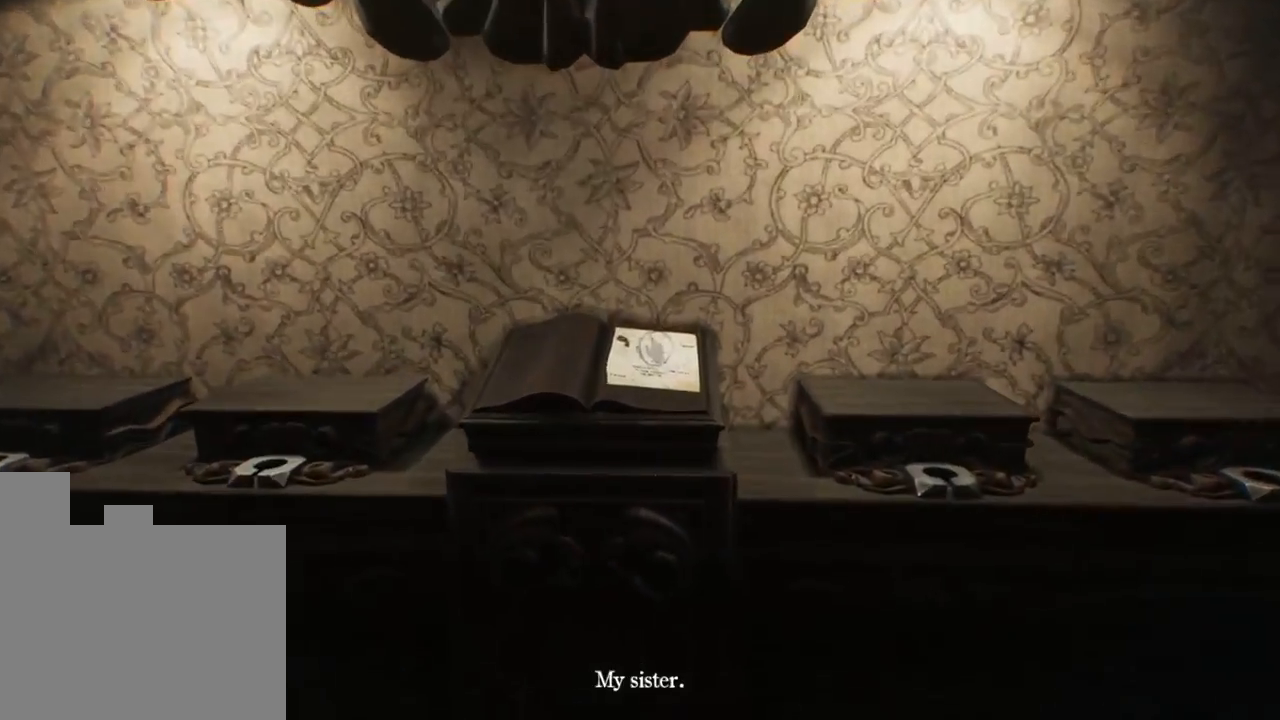
{"keys": [], "events": [[433, "w", "up"]]}
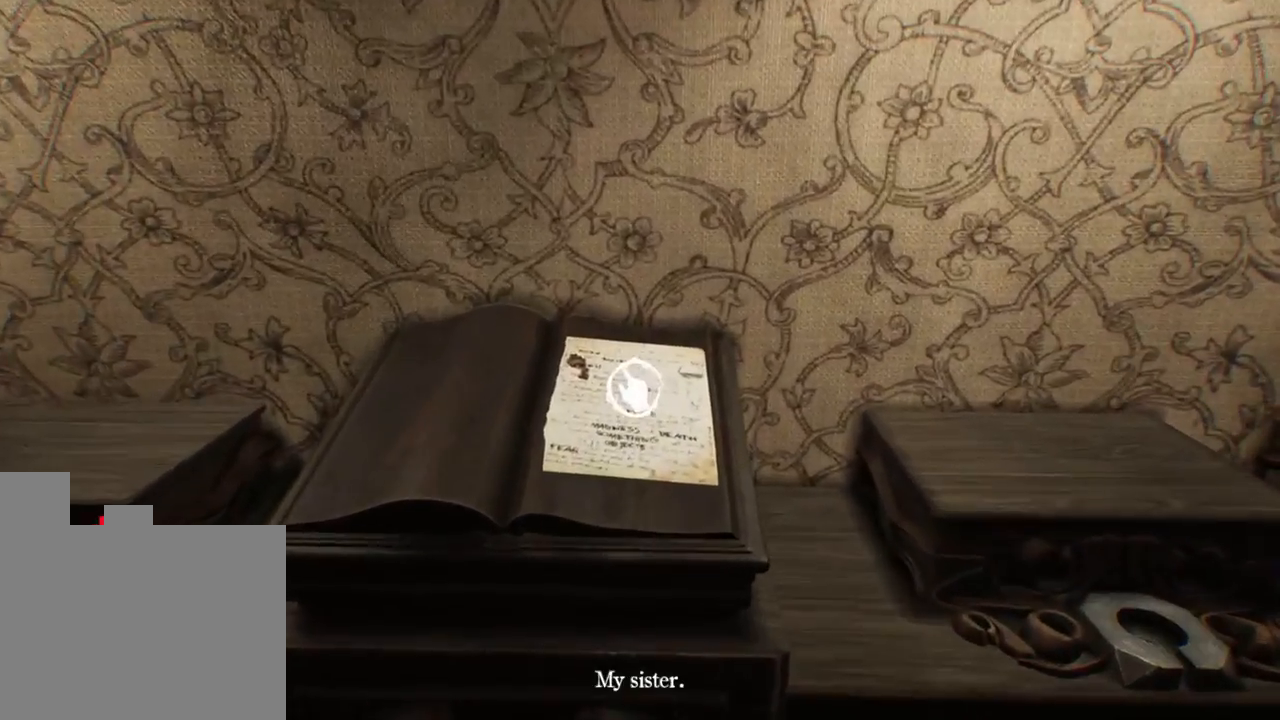
{"keys": [], "events": []}
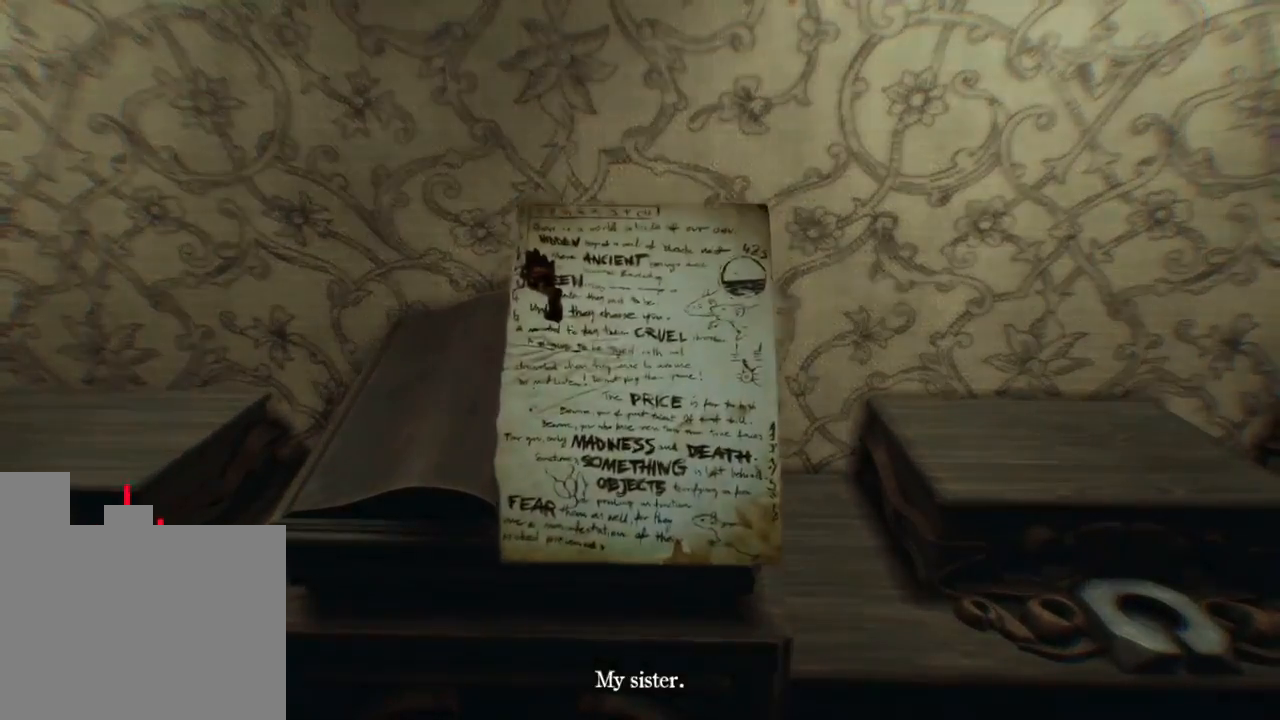
{"keys": [], "events": []}
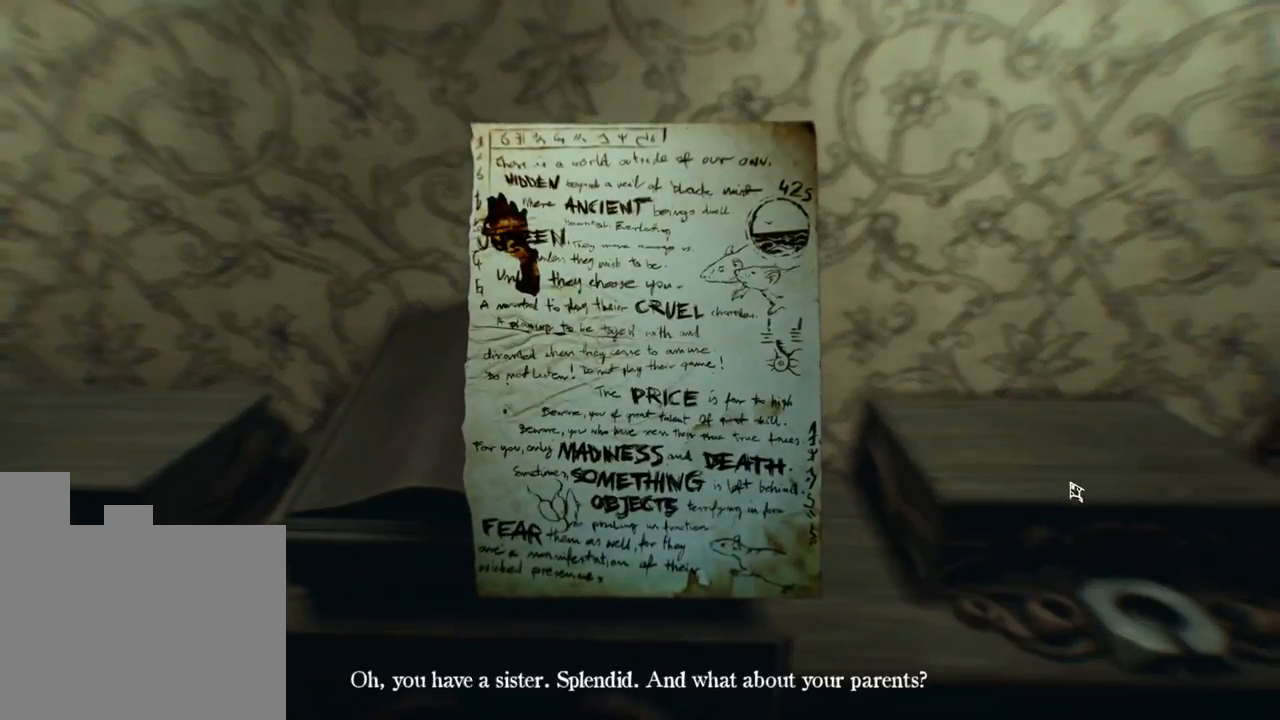
{"keys": [], "events": []}
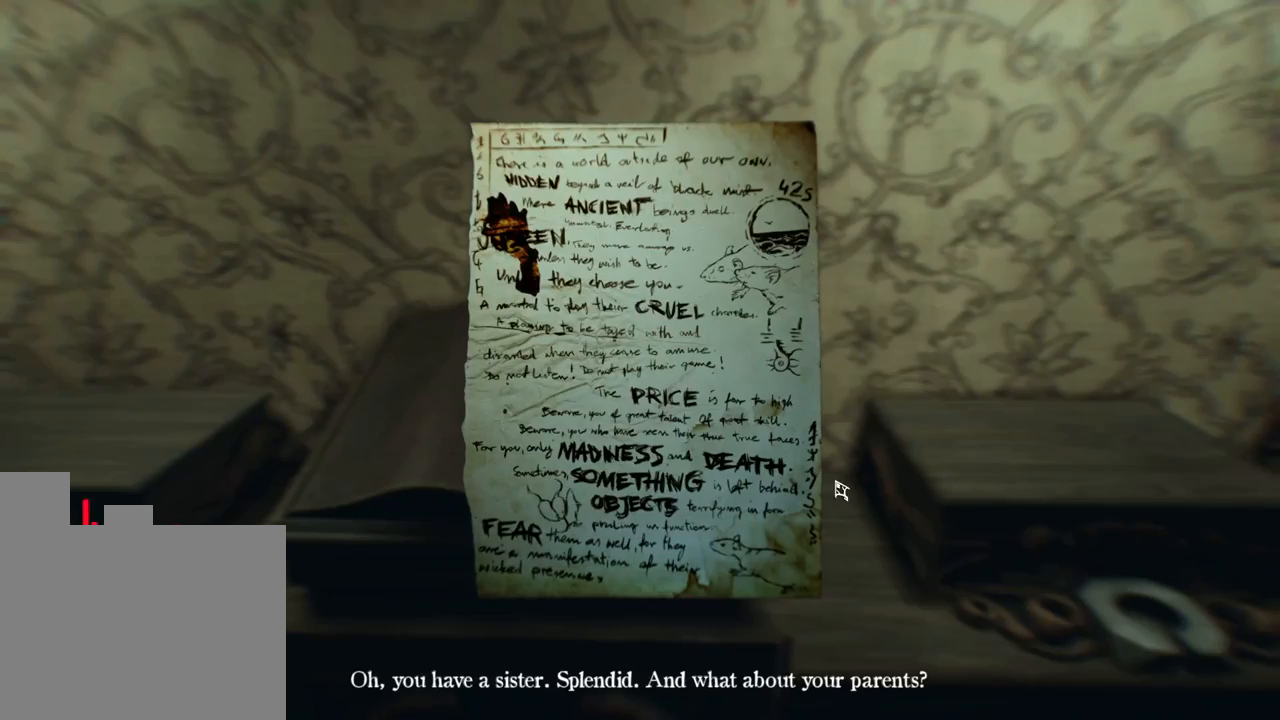
{"keys": [], "events": [[166, "space", "down"], [316, "space", "up"]]}
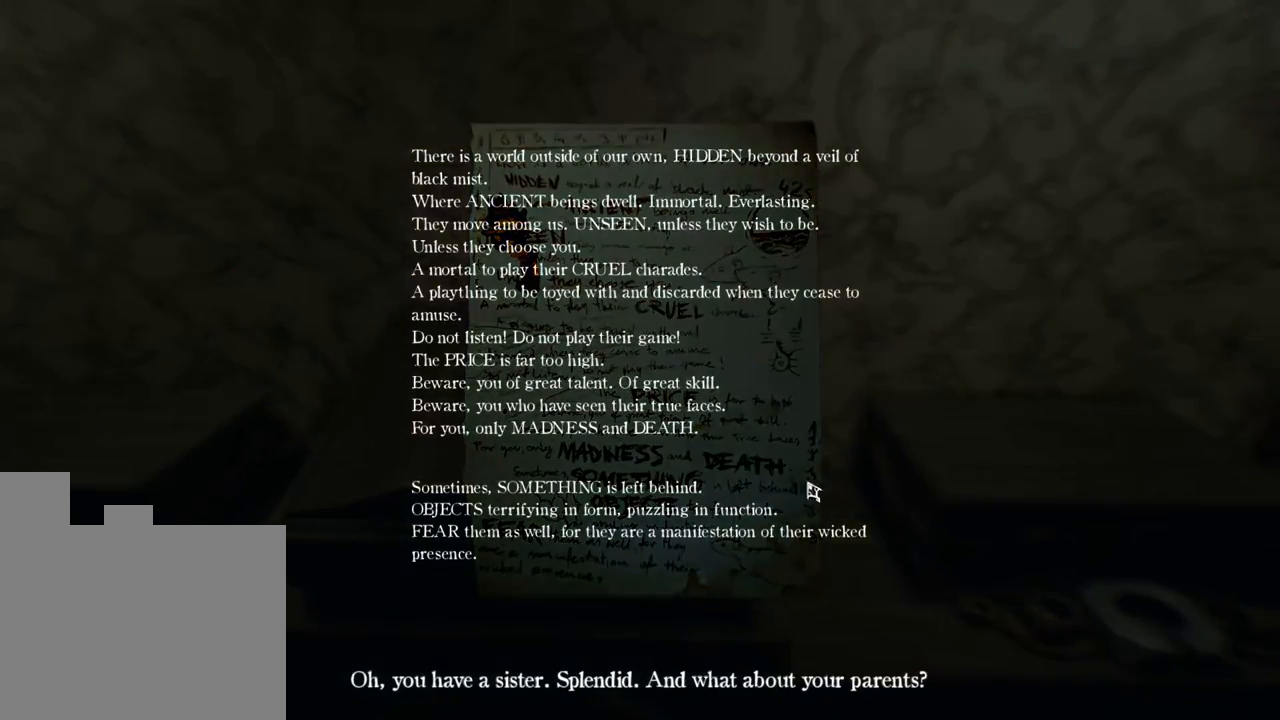
{"keys": [], "events": []}
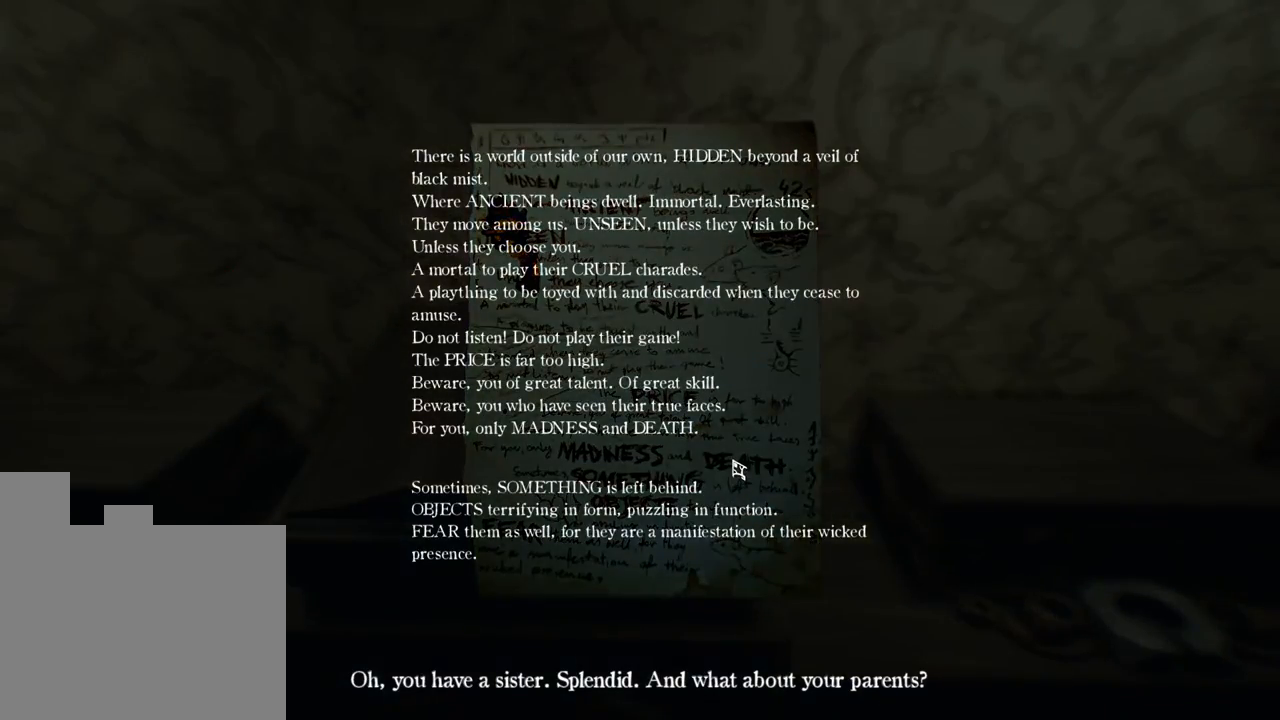
{"keys": [], "events": []}
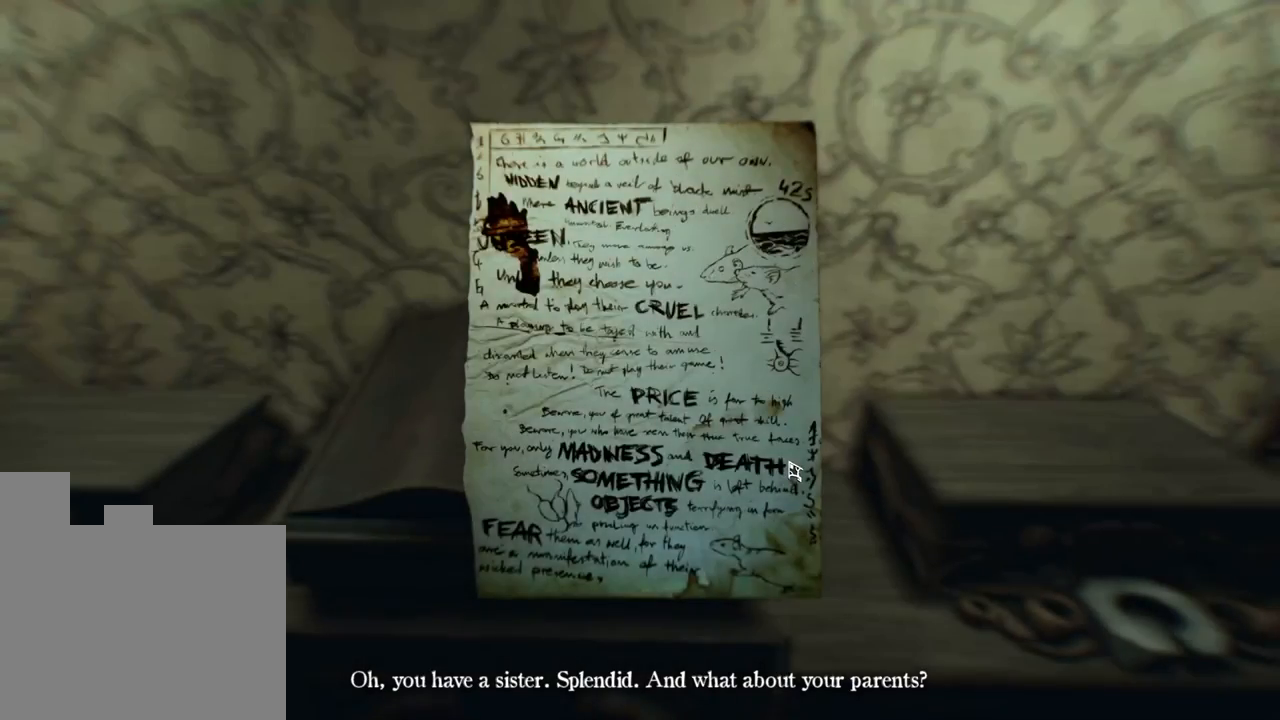
{"keys": [], "events": []}
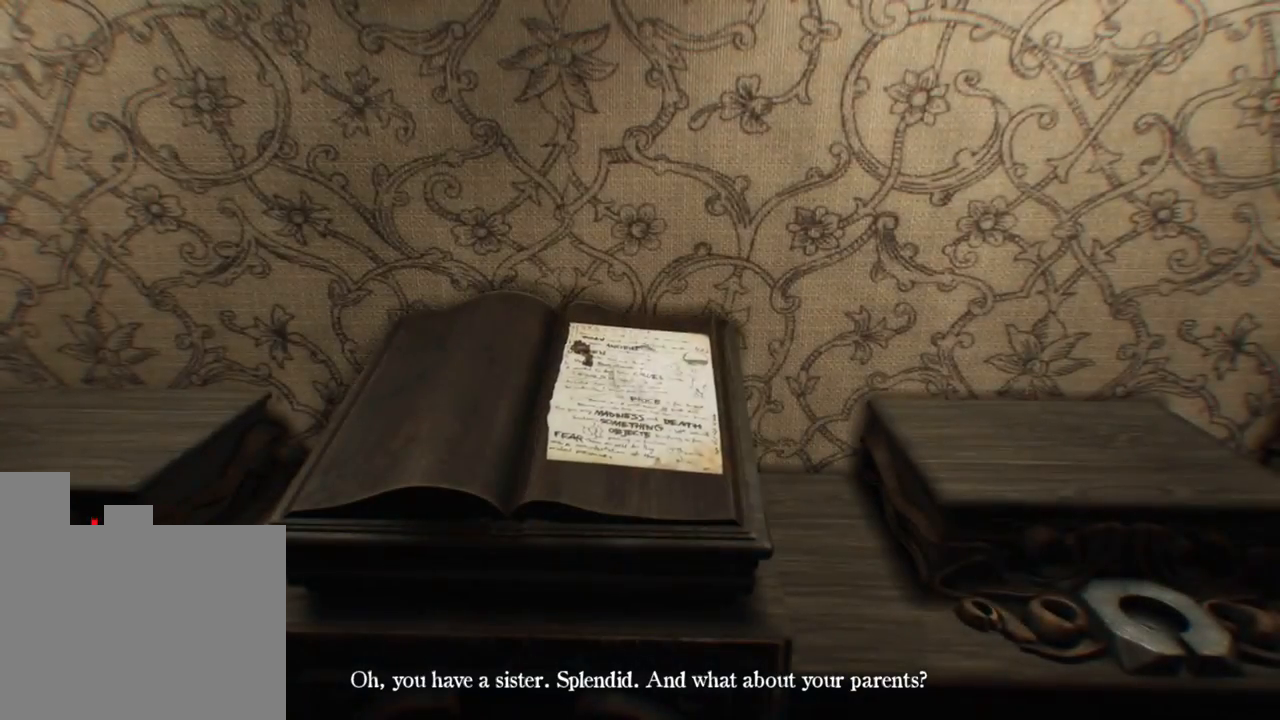
{"keys": [], "events": []}
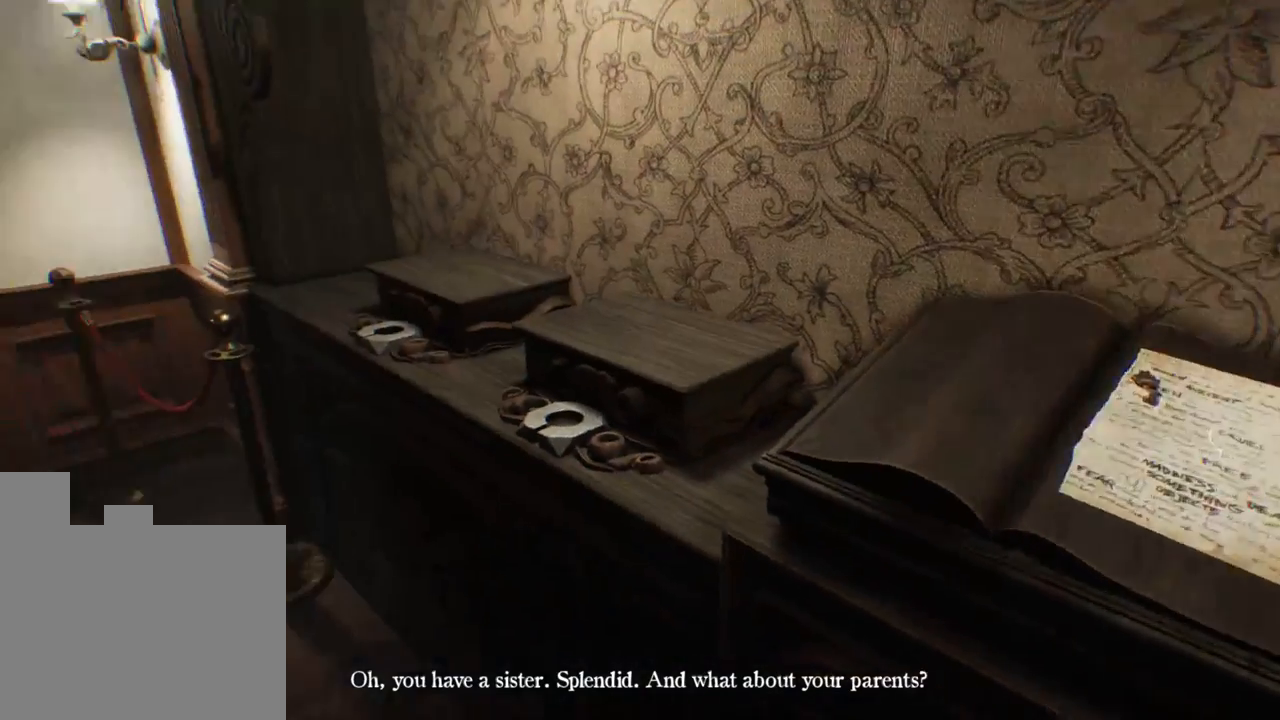
{"keys": [], "events": []}
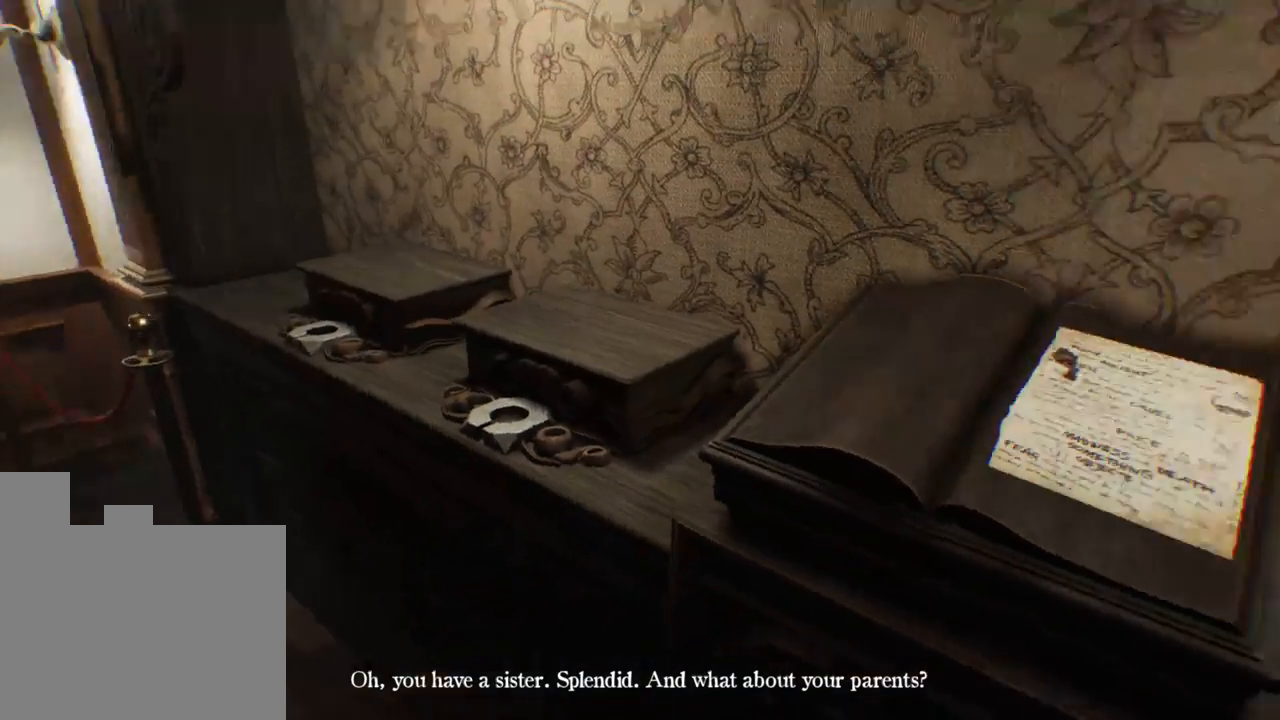
{"keys": [], "events": []}
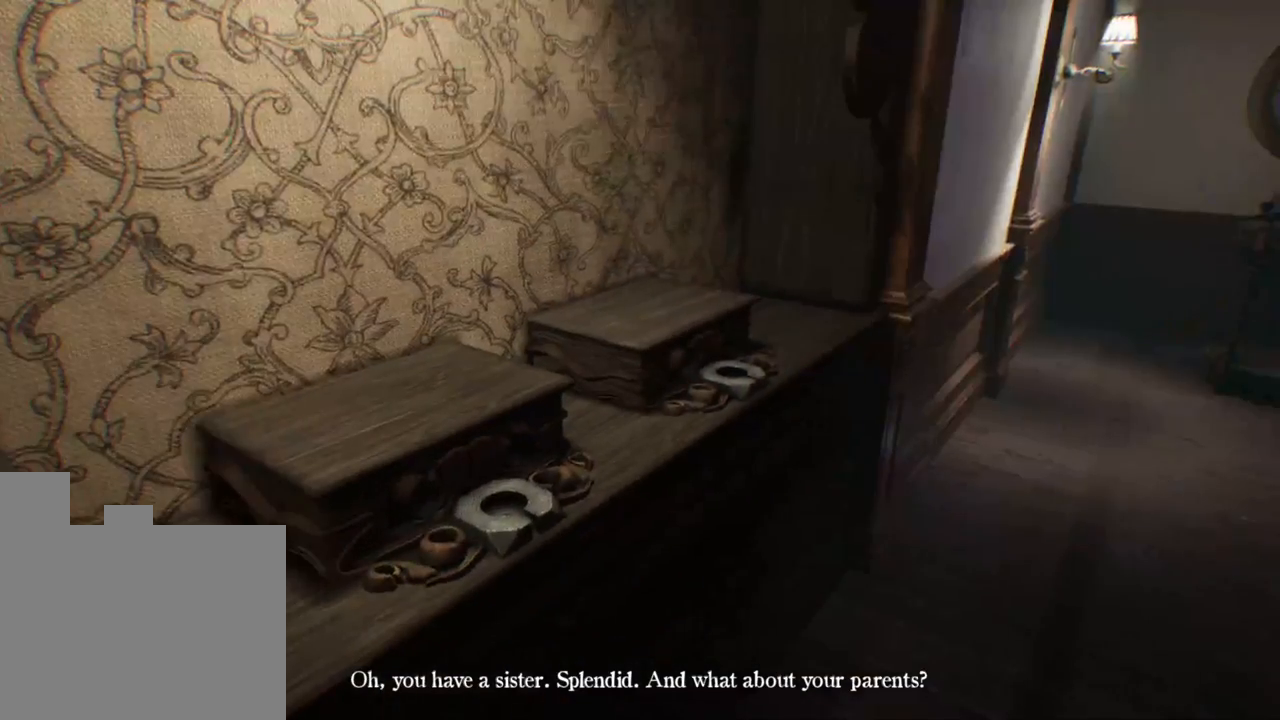
{"keys": ["w"], "events": [[233, "w", "down"]]}
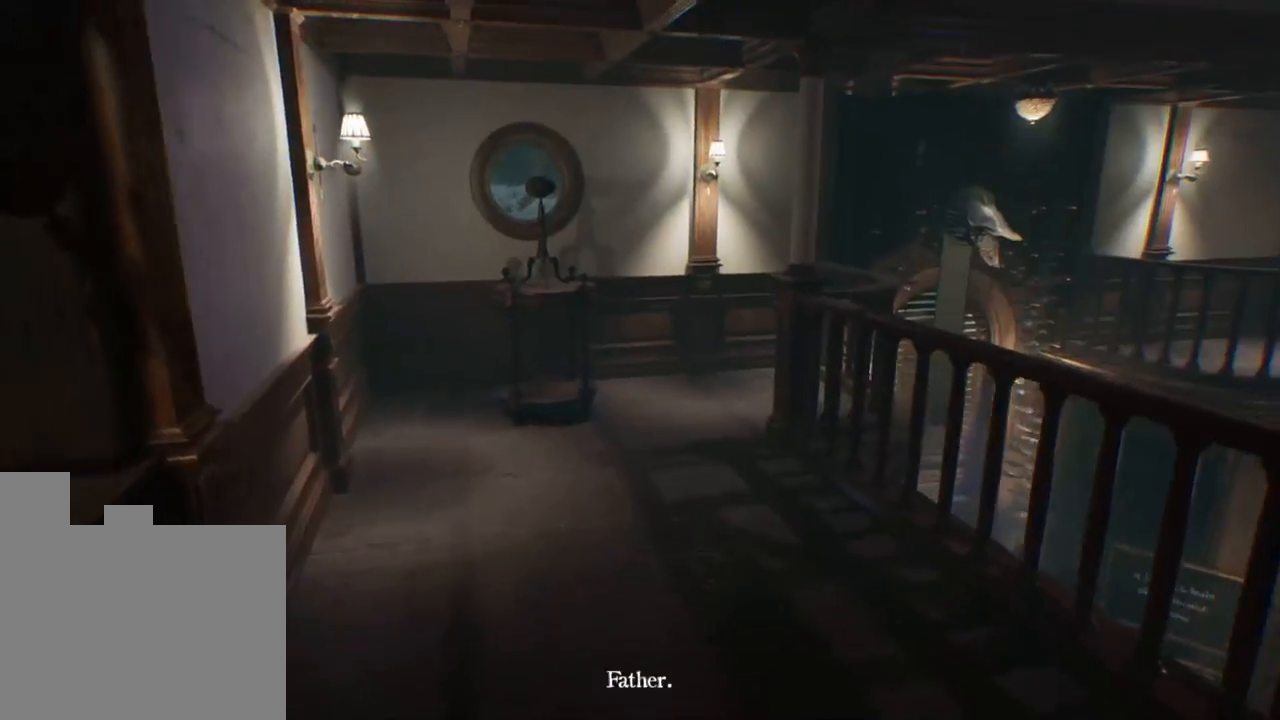
{"keys": ["w"], "events": []}
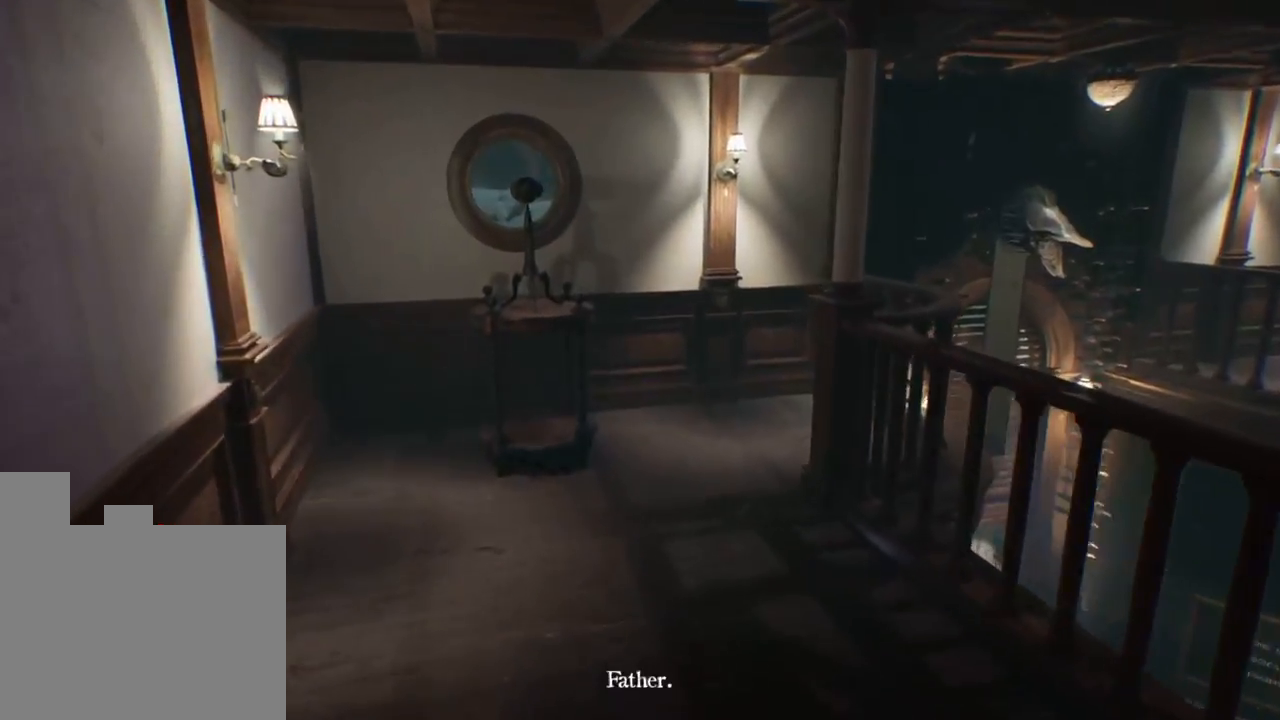
{"keys": ["w"], "events": []}
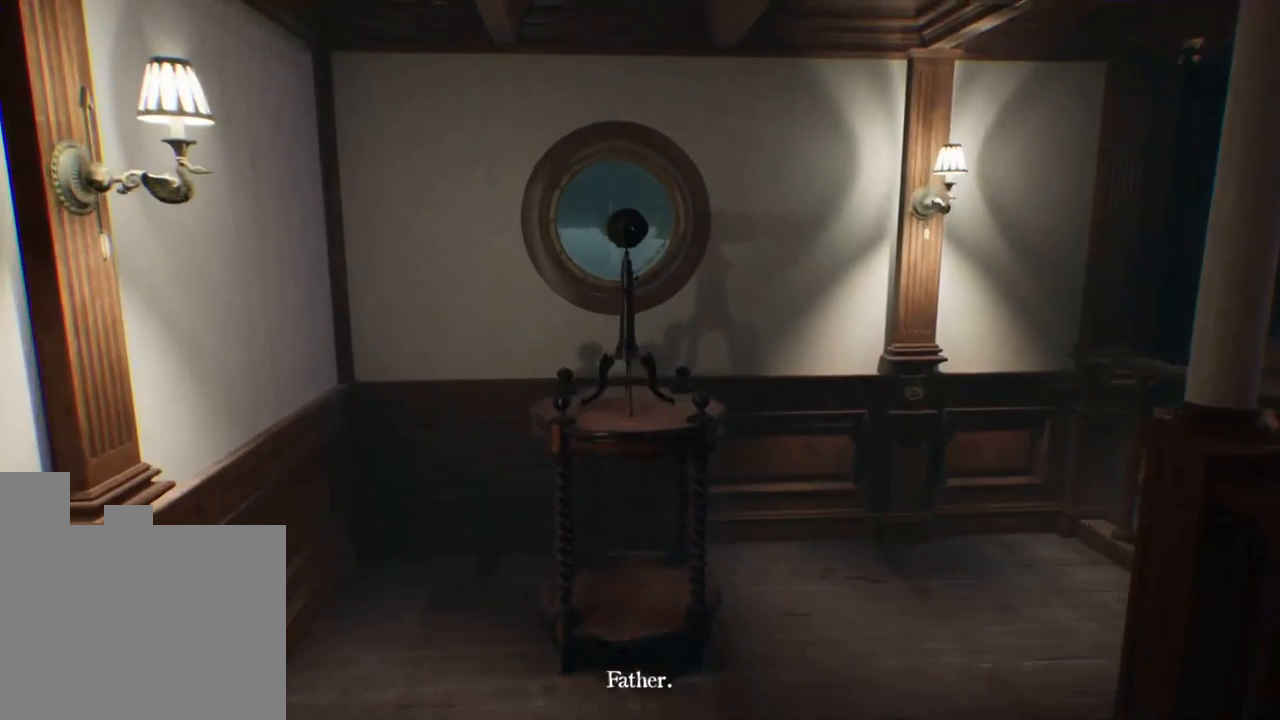
{"keys": ["w"], "events": []}
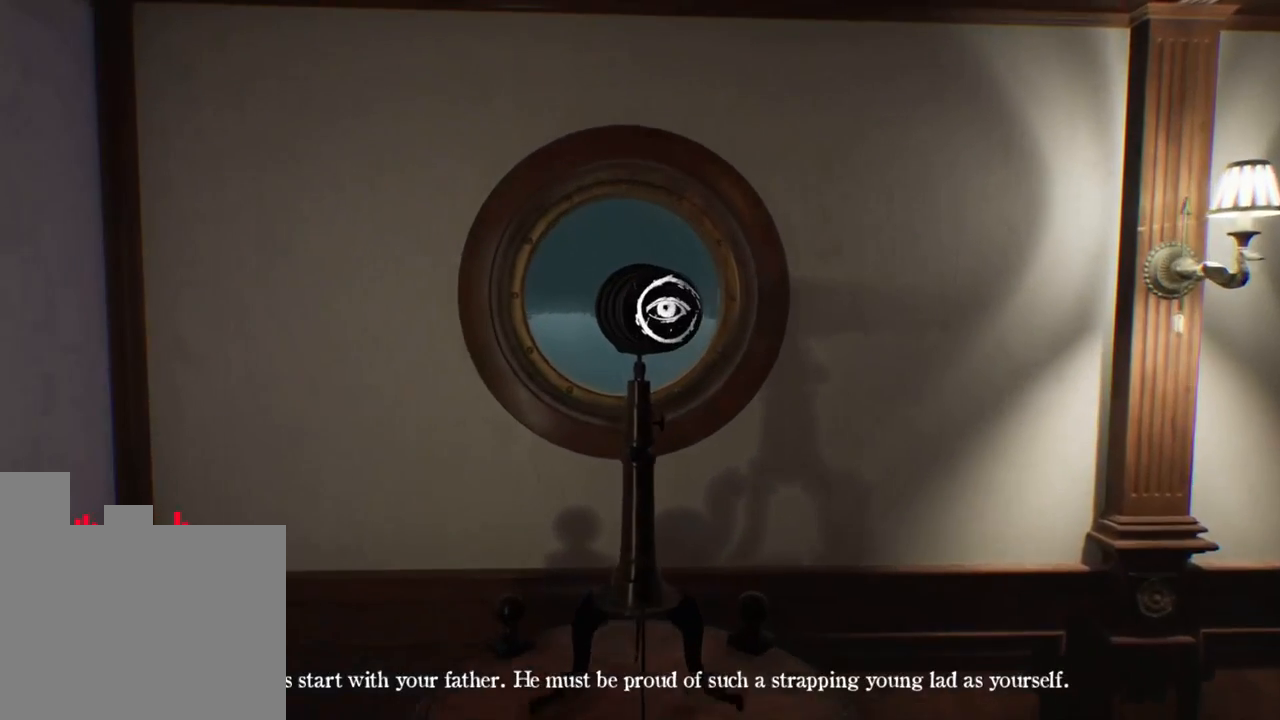
{"keys": [], "events": [[133, "w", "up"]]}